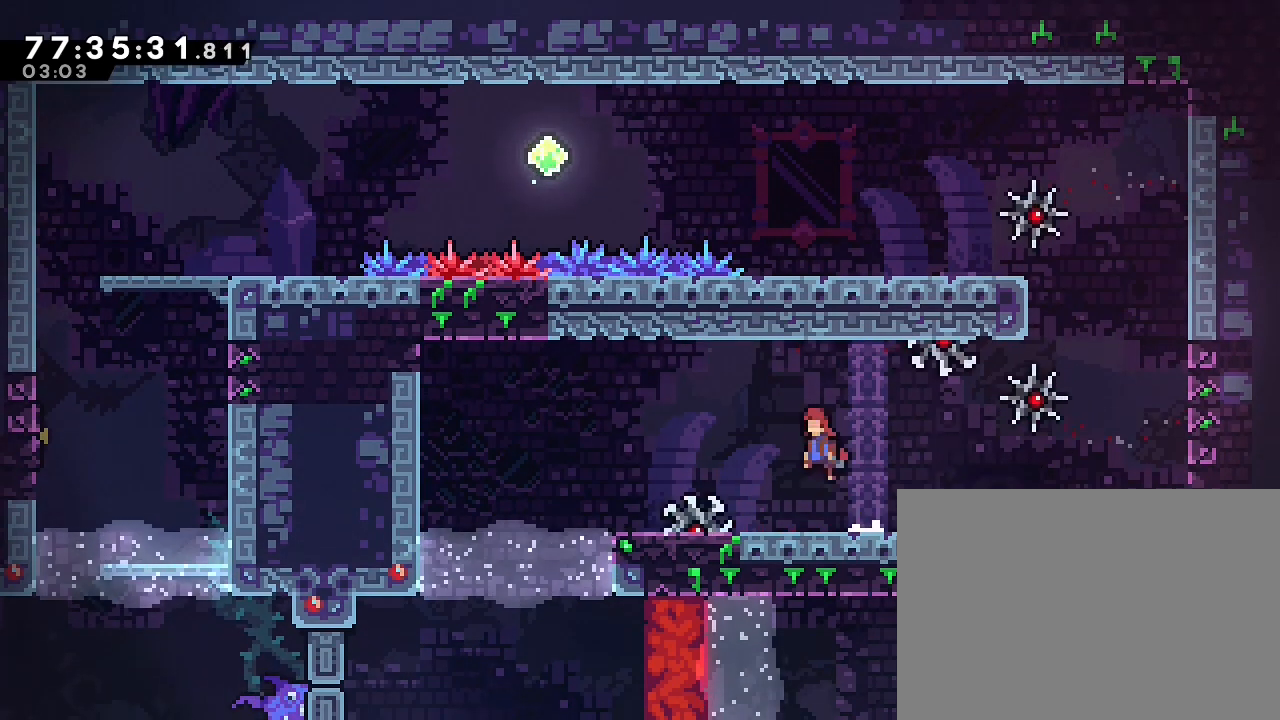
Gameplay with a controller (Nintendo layout); each line is a JSON object with the inputs held at the frame after it (dt_ms = milliseconds from this image to that frame). "events" lists button and stick changes between this image and that frame as [ms after this image, input, new state], when the widget could be followed in between. Not read: DPAD_LEFT L3 R3.
{"dt_ms": 1000, "buttons": [], "left_stick": "left", "right_stick": "center"}
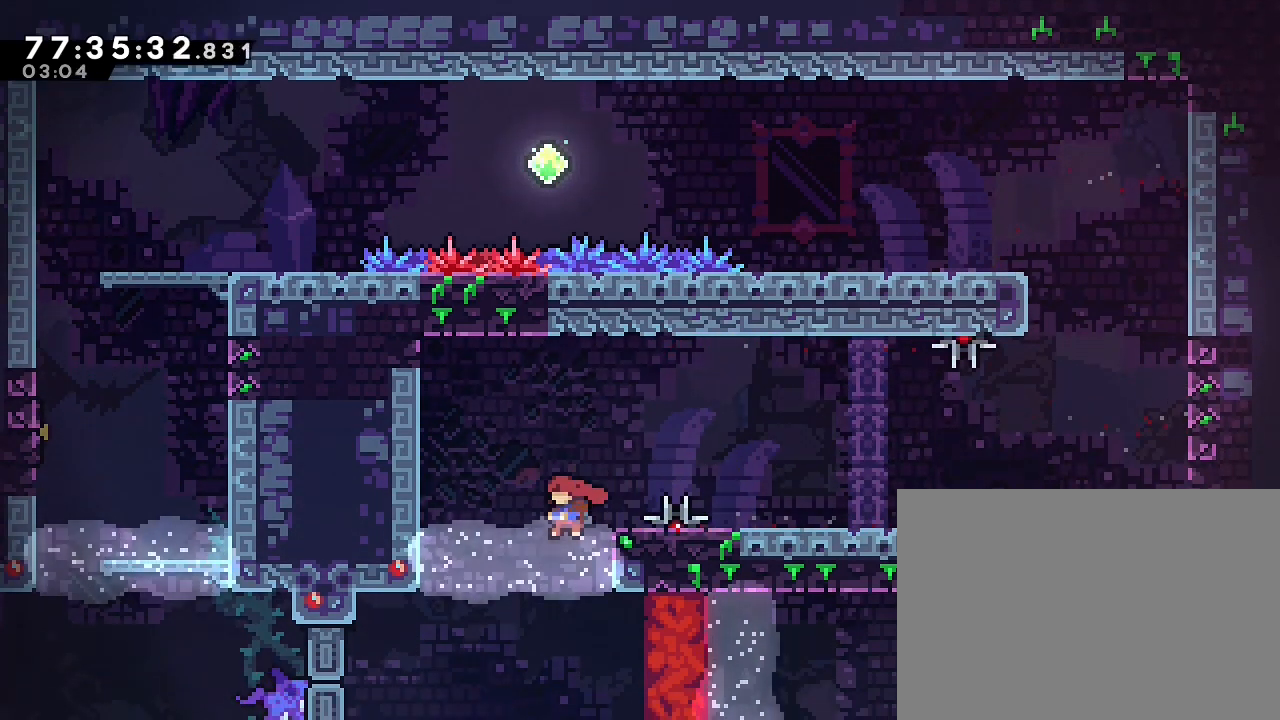
{"dt_ms": 500, "buttons": ["Y"], "left_stick": "center", "right_stick": "center", "events": [[167, "left_stick", "center"], [267, "Y", "down"], [400, "DPAD_UP", "down"], [433, "DPAD_RIGHT", "down"], [433, "DPAD_UP", "up"], [433, "Y", "up"], [500, "DPAD_RIGHT", "up"], [500, "Y", "down"]]}
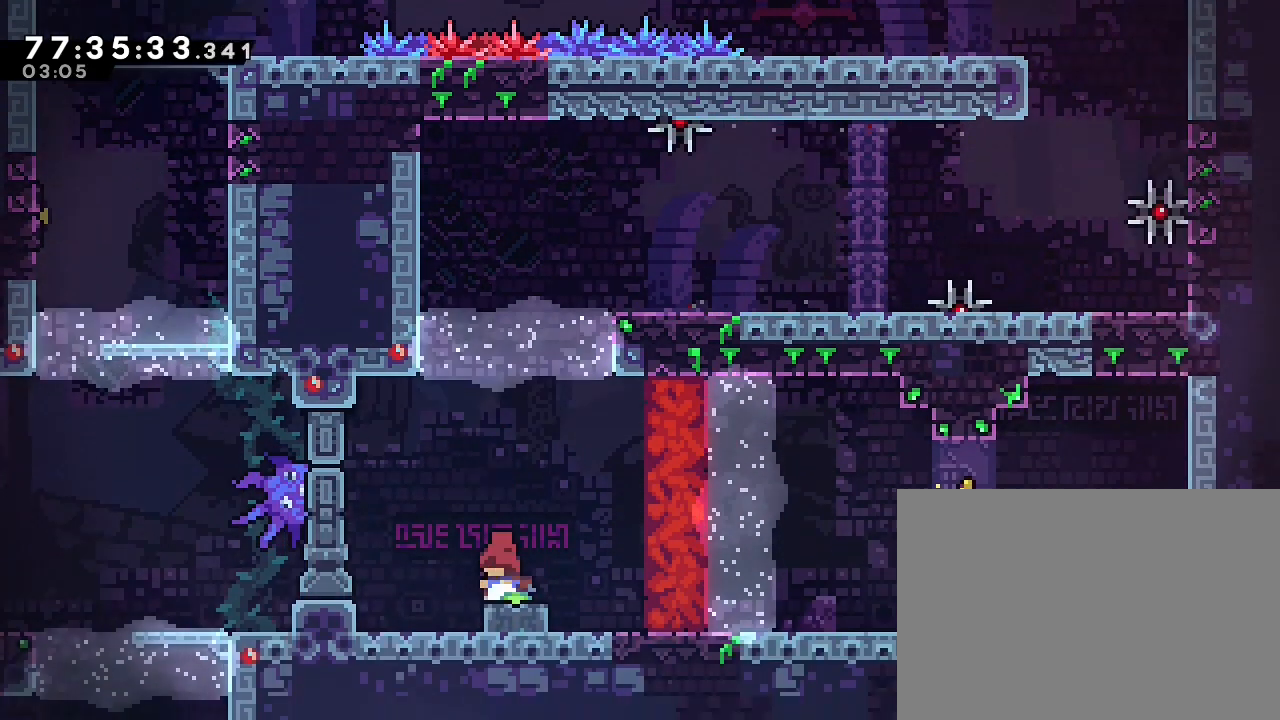
{"dt_ms": 500, "buttons": [], "left_stick": "center", "right_stick": "center", "events": [[233, "Y", "up"]]}
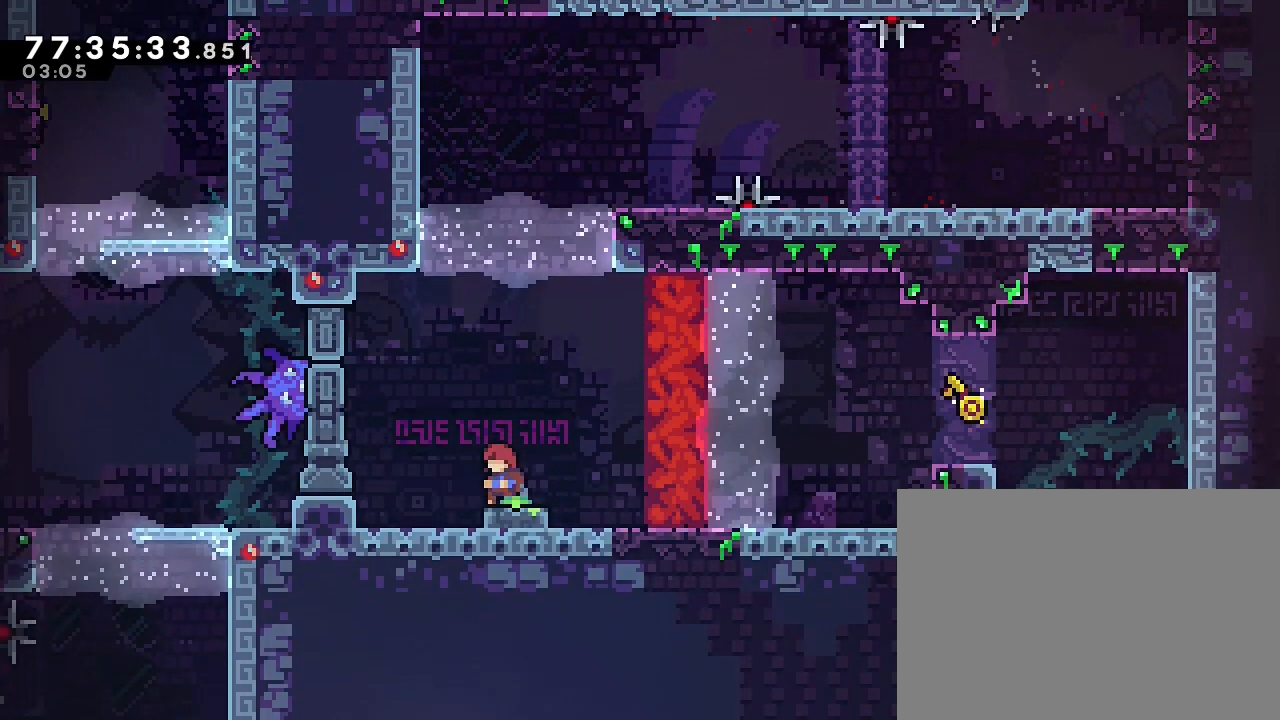
{"dt_ms": 500, "buttons": [], "left_stick": "right", "right_stick": "center", "events": [[33, "left_stick", "down"], [67, "B", "down"], [167, "B", "up"], [233, "left_stick", "center"], [433, "left_stick", "right"]]}
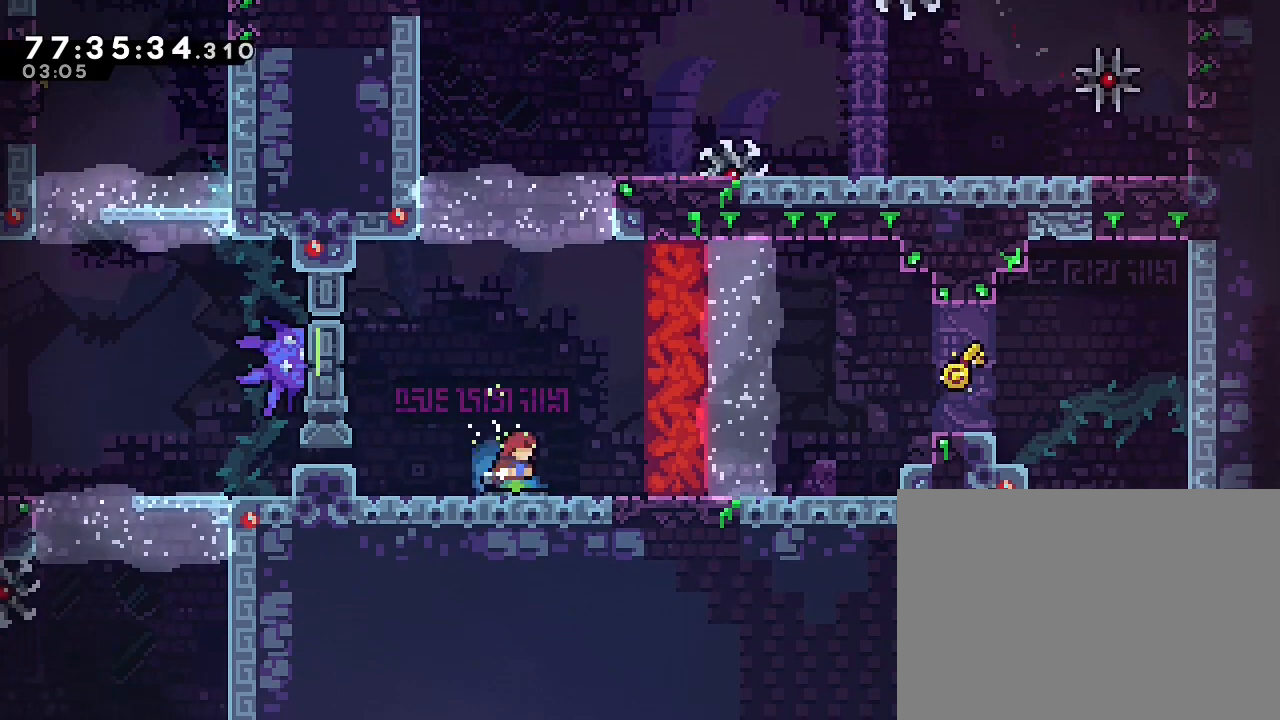
{"dt_ms": 500, "buttons": [], "left_stick": "right", "right_stick": "center", "events": [[200, "left_stick", "center"], [500, "left_stick", "right"]]}
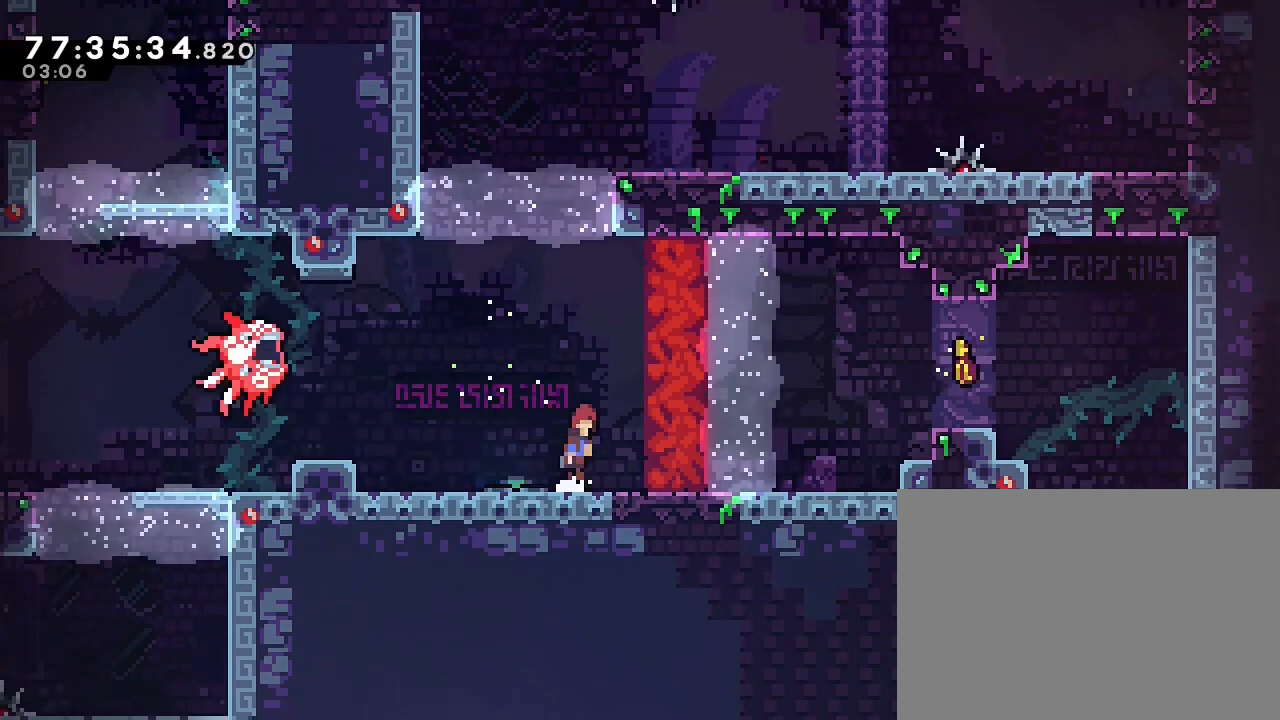
{"dt_ms": 500, "buttons": [], "left_stick": "left", "right_stick": "center", "events": [[33, "A", "down"], [233, "A", "up"], [233, "R1", "down"], [367, "A", "down"], [400, "left_stick", "left"], [500, "A", "up"], [500, "R1", "up"]]}
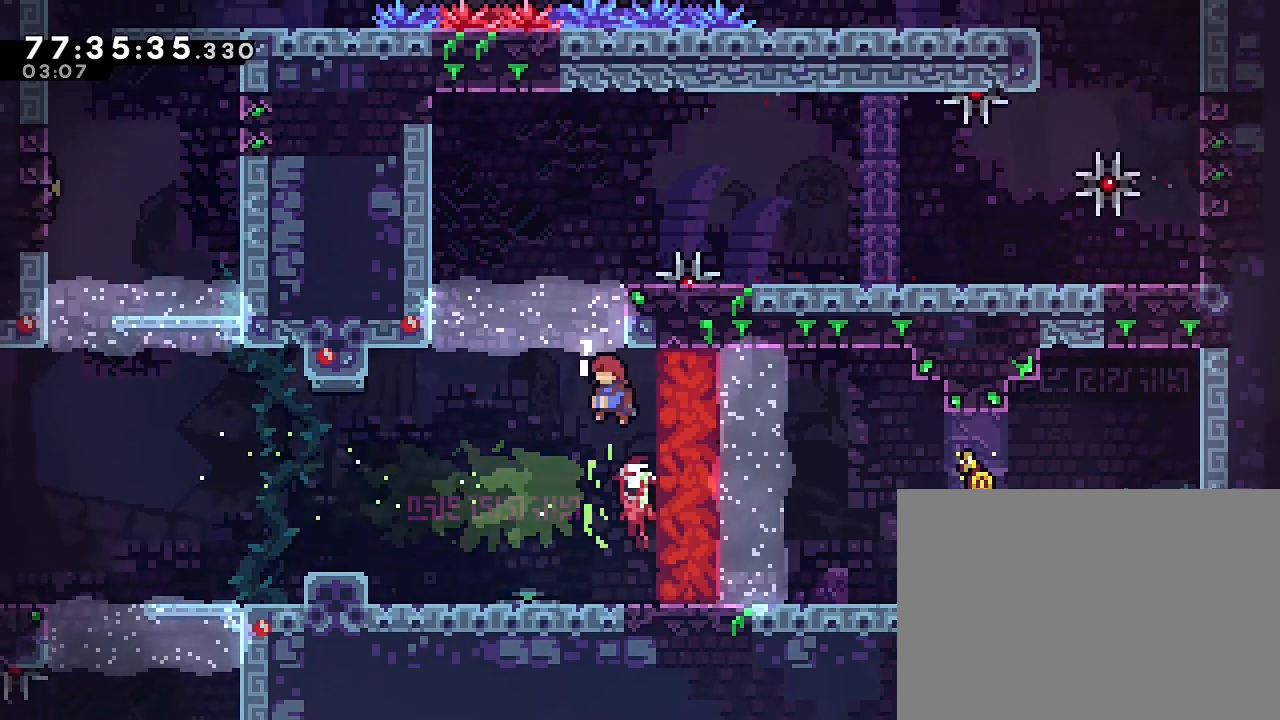
{"dt_ms": 500, "buttons": ["Y"], "left_stick": "right", "right_stick": "center", "events": [[67, "left_stick", "center"], [233, "Y", "down"], [400, "left_stick", "right"]]}
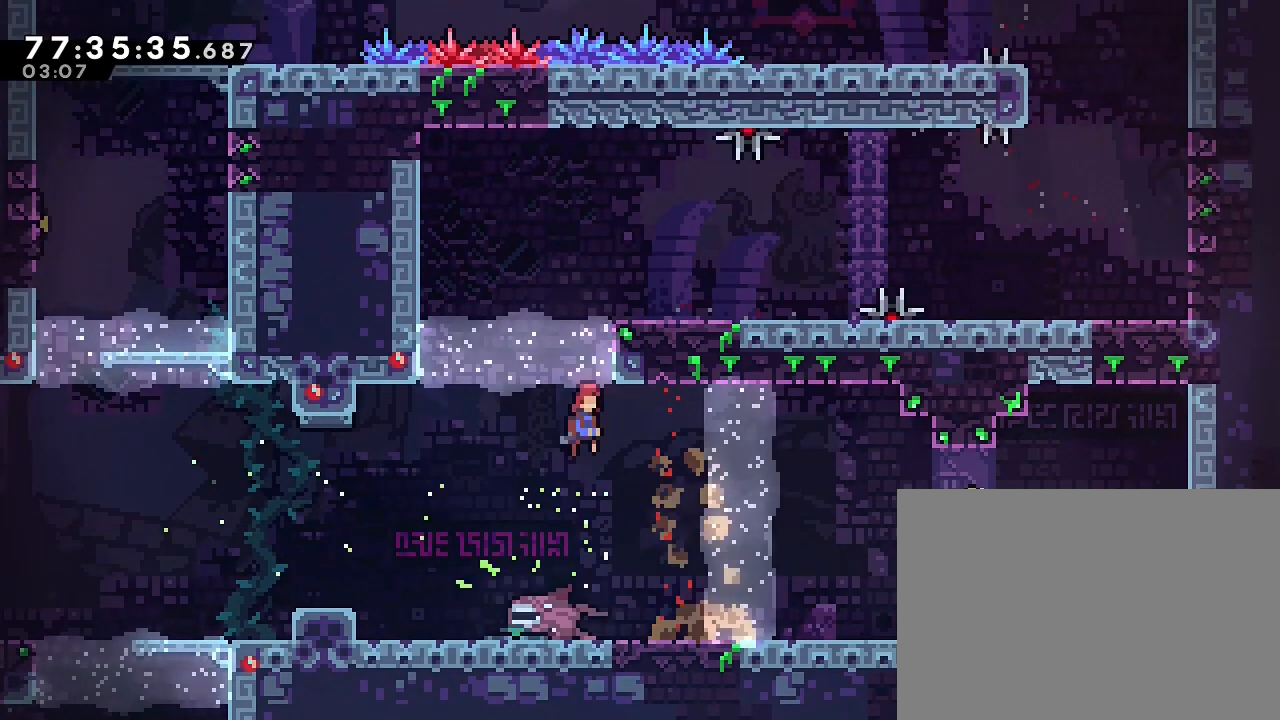
{"dt_ms": 500, "buttons": ["Y"], "left_stick": "right", "right_stick": "center", "events": [[67, "Y", "up"], [367, "Y", "down"]]}
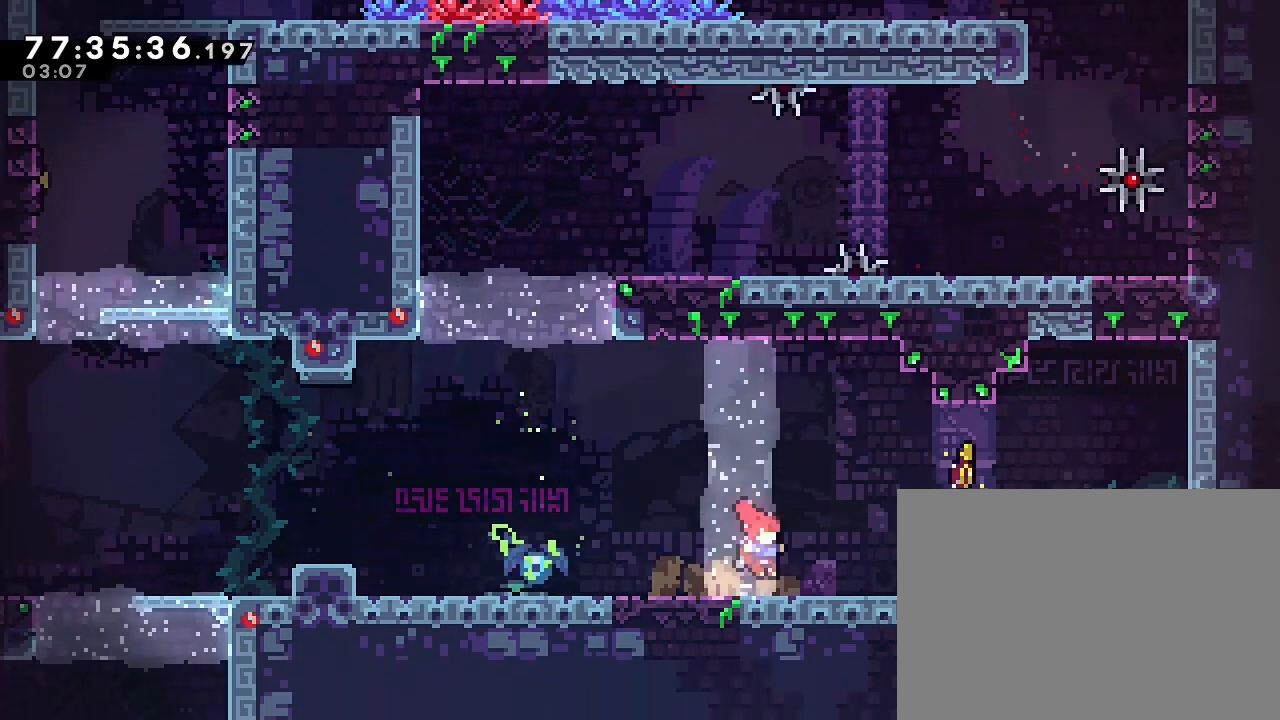
{"dt_ms": 500, "buttons": ["Y"], "left_stick": "right", "right_stick": "center", "events": [[100, "Y", "up"], [200, "A", "down"], [433, "A", "up"], [500, "Y", "down"]]}
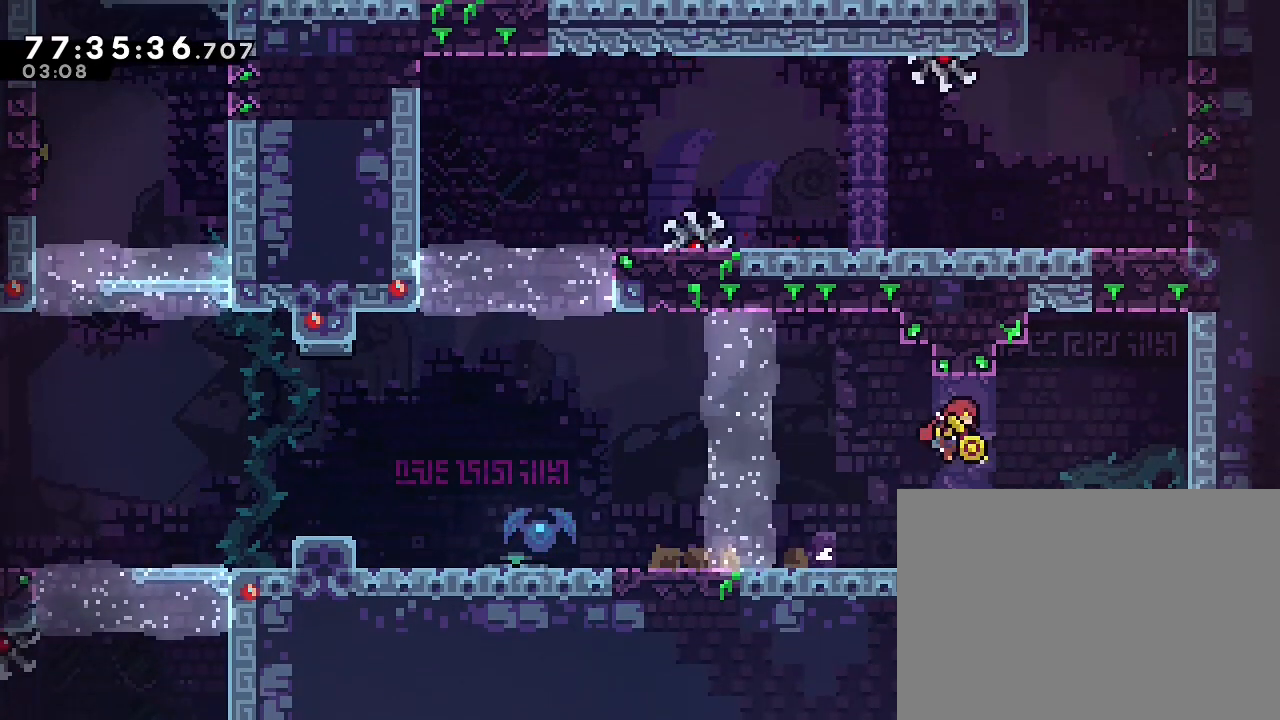
{"dt_ms": 500, "buttons": [], "left_stick": "center", "right_stick": "center", "events": [[67, "left_stick", "center"], [133, "left_stick", "left"], [267, "Y", "up"], [367, "left_stick", "center"]]}
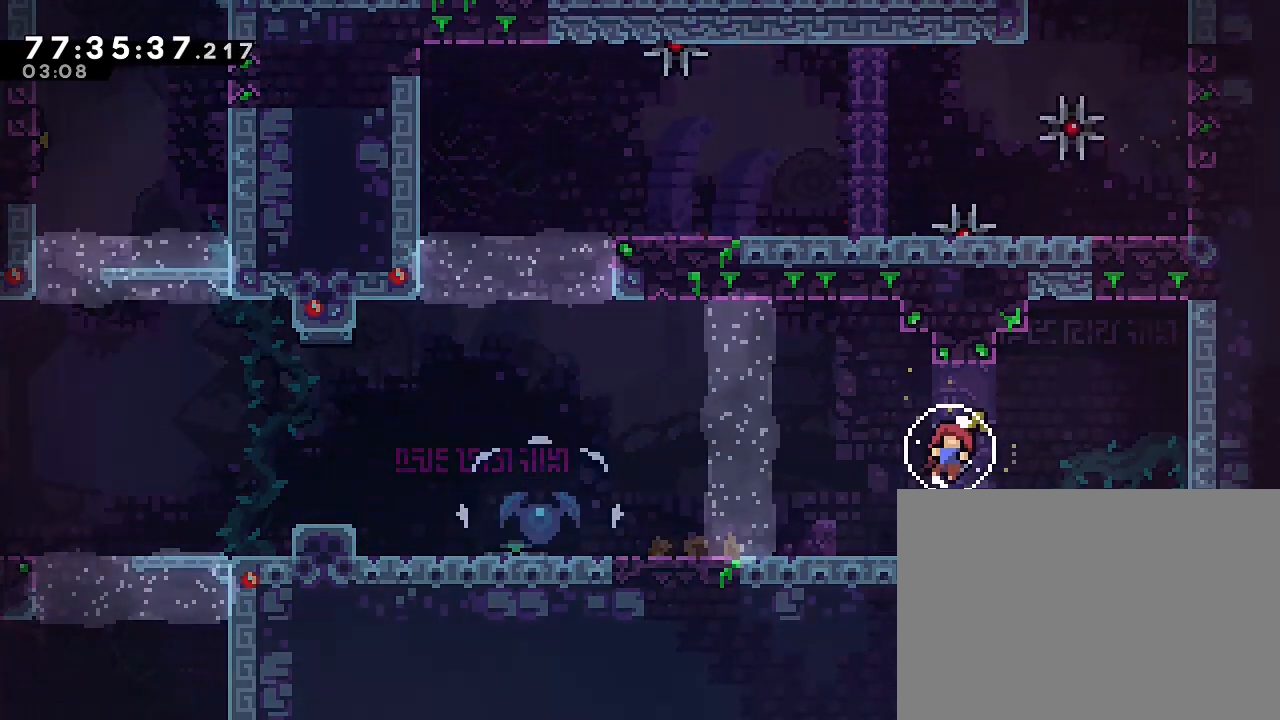
{"dt_ms": 500, "buttons": [], "left_stick": "center", "right_stick": "center", "events": []}
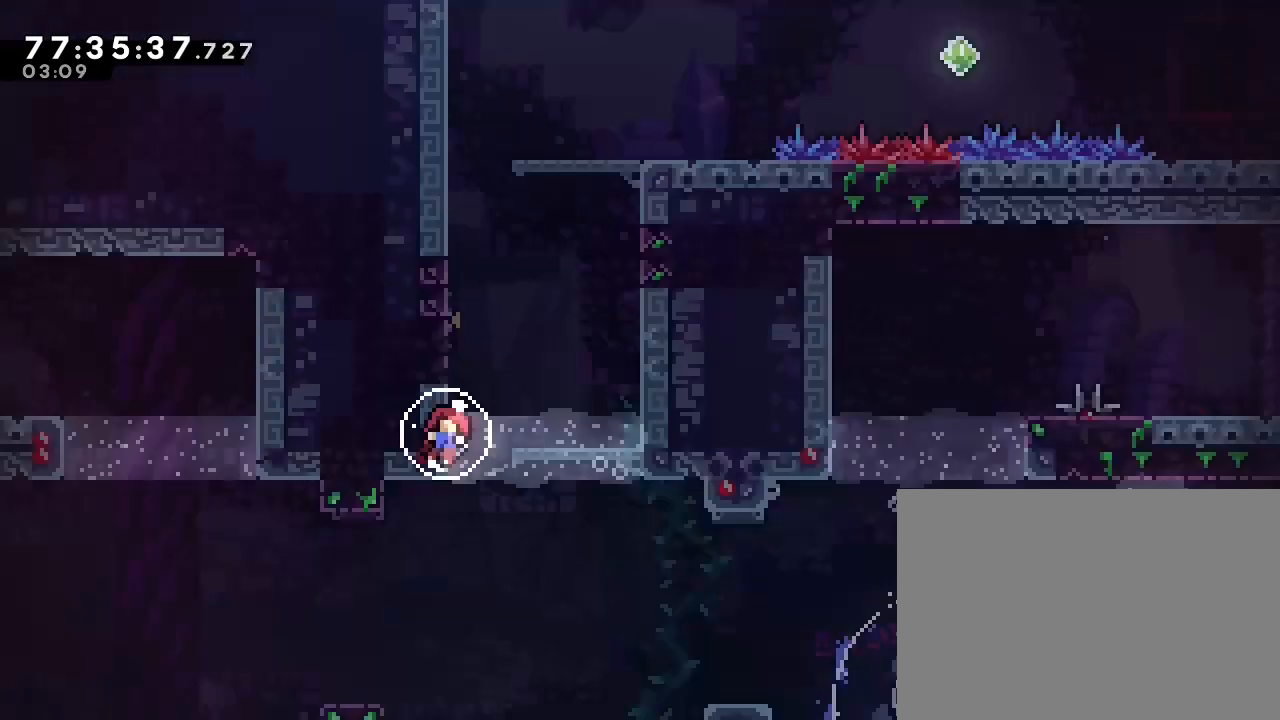
{"dt_ms": 500, "buttons": [], "left_stick": "center", "right_stick": "center", "events": []}
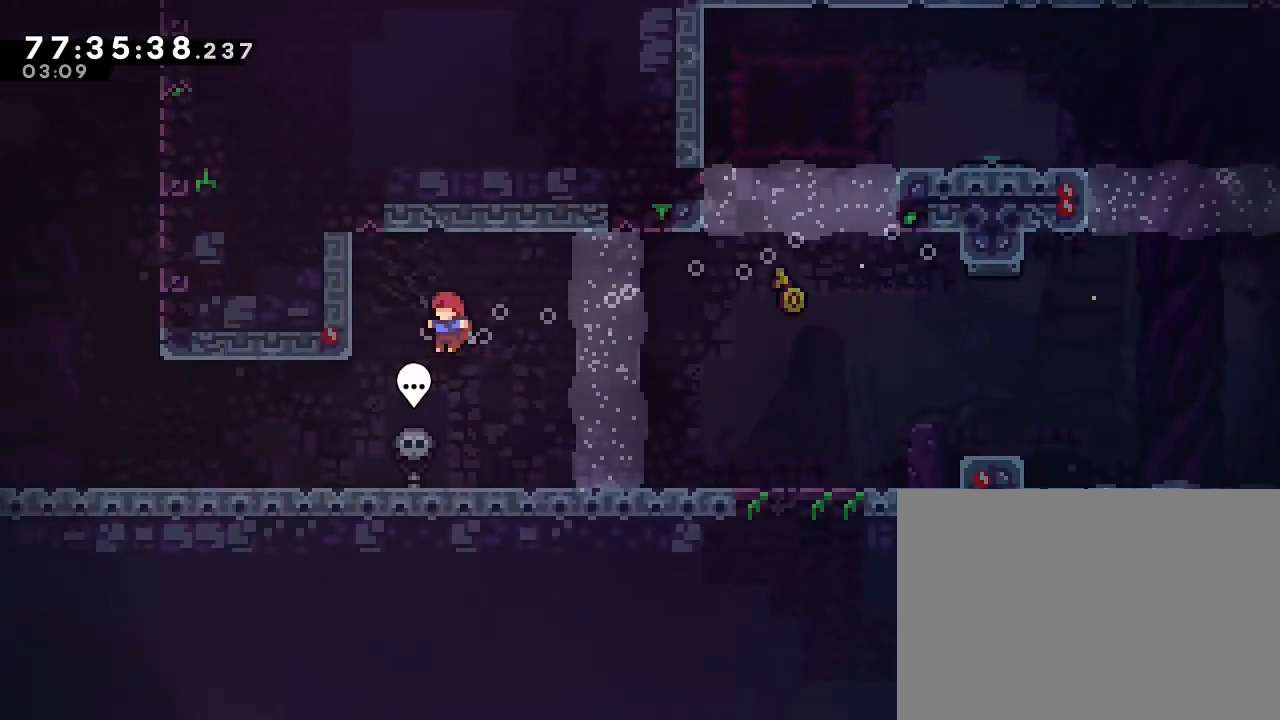
{"dt_ms": 500, "buttons": [], "left_stick": "left", "right_stick": "center", "events": [[400, "left_stick", "left"]]}
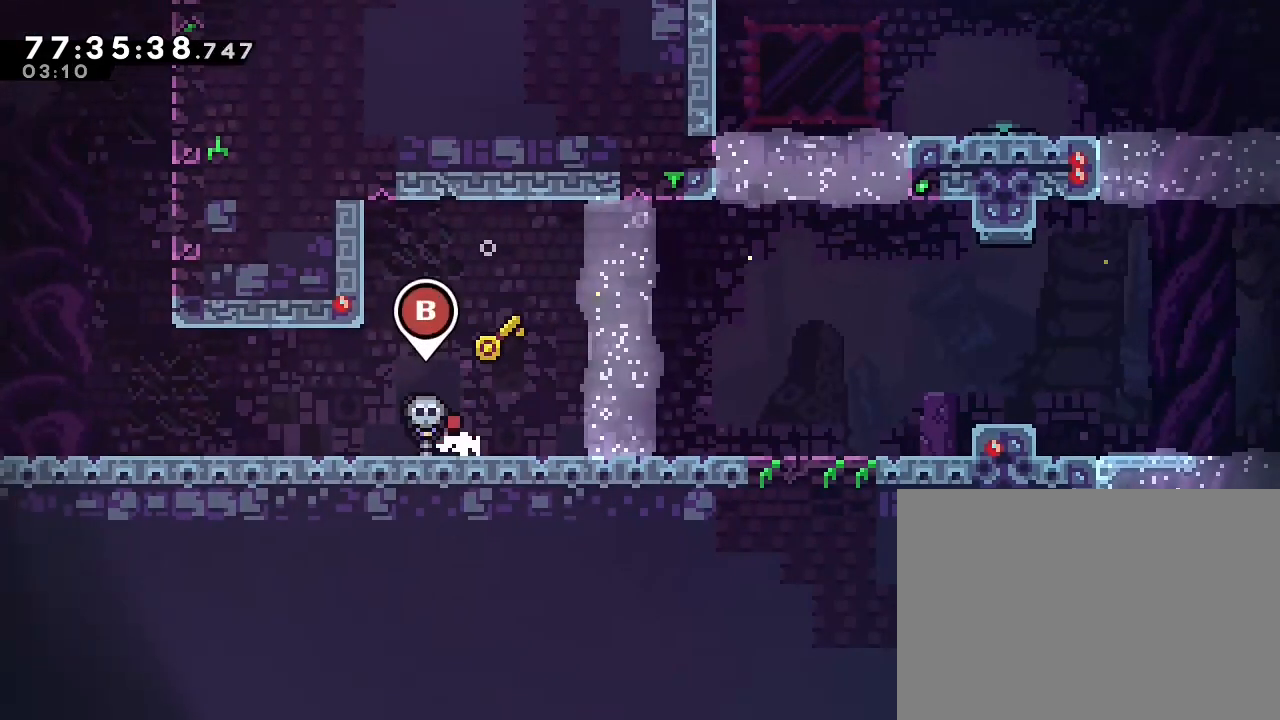
{"dt_ms": 500, "buttons": [], "left_stick": "down-left", "right_stick": "center", "events": [[67, "B", "down"], [167, "left_stick", "down-left"], [233, "B", "up"]]}
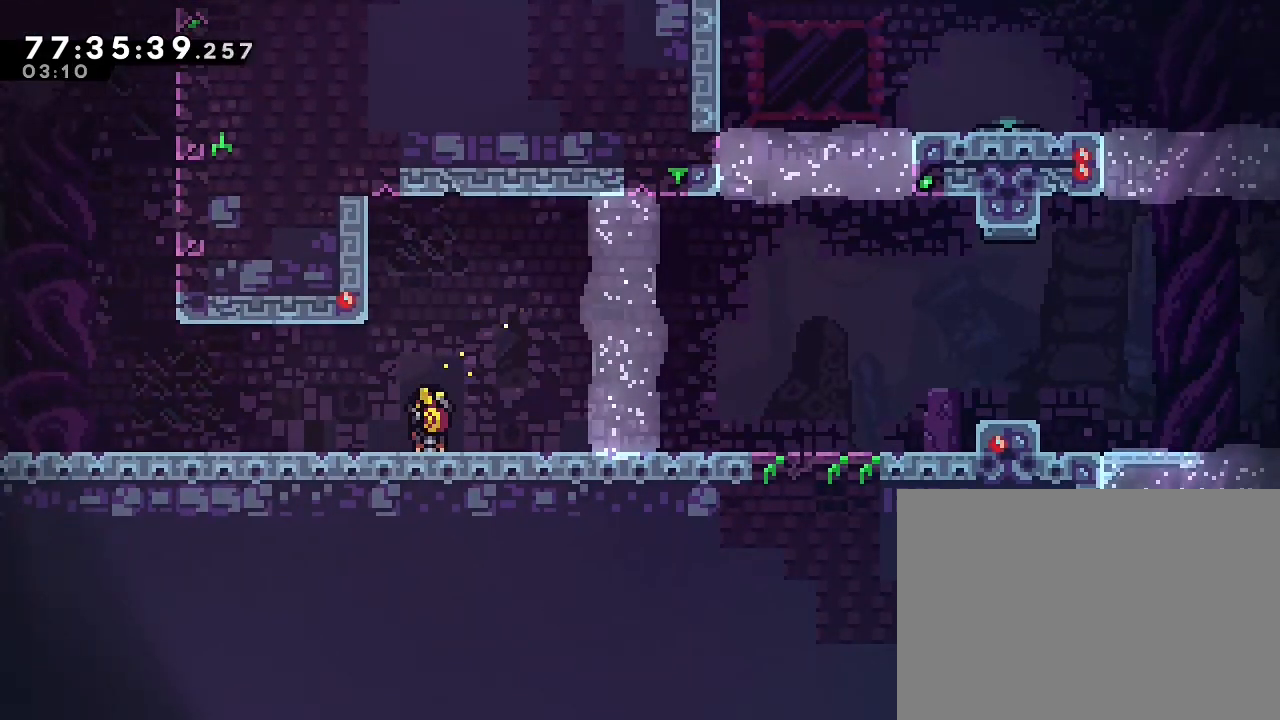
{"dt_ms": 500, "buttons": [], "left_stick": "down-left", "right_stick": "center", "events": [[100, "left_stick", "center"], [233, "B", "down"], [367, "B", "up"], [367, "left_stick", "down-left"], [400, "B", "down"], [500, "B", "up"]]}
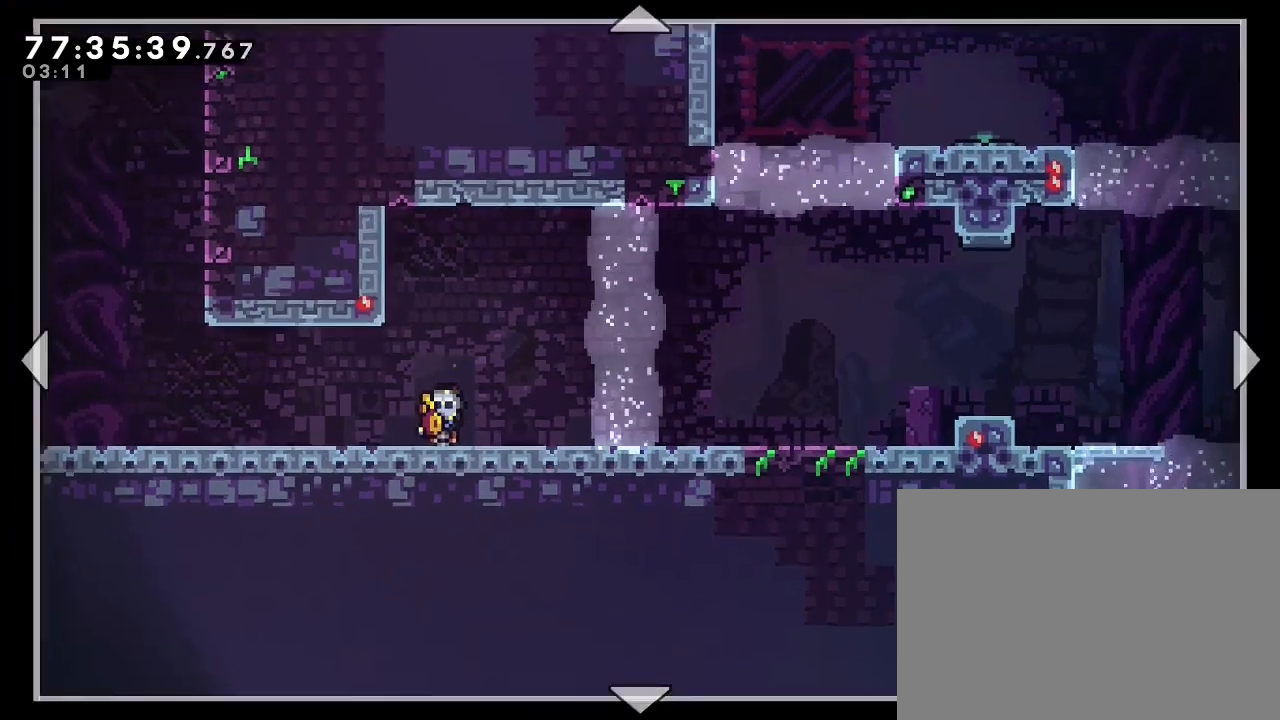
{"dt_ms": 500, "buttons": ["A"], "left_stick": "down-left", "right_stick": "center", "events": [[467, "A", "down"]]}
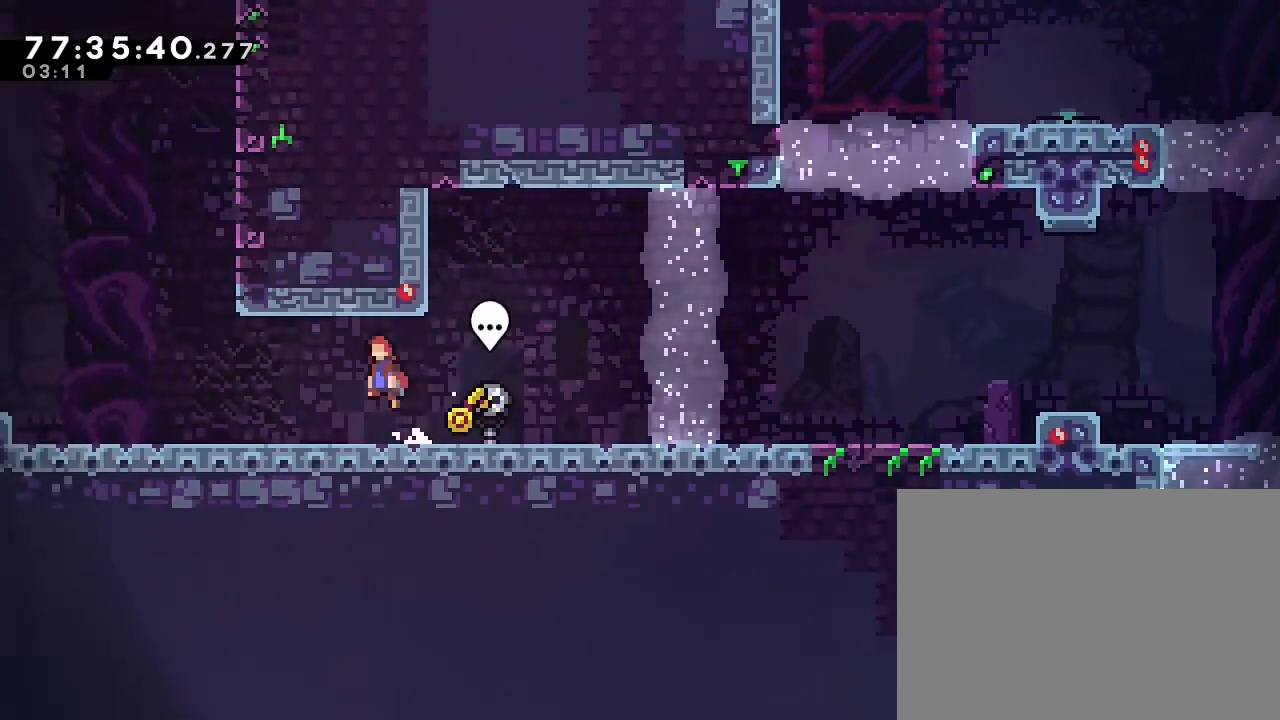
{"dt_ms": 500, "buttons": [], "left_stick": "down-left", "right_stick": "center", "events": [[67, "A", "up"], [133, "B", "down"], [267, "A", "down"], [300, "B", "up"], [400, "A", "up"]]}
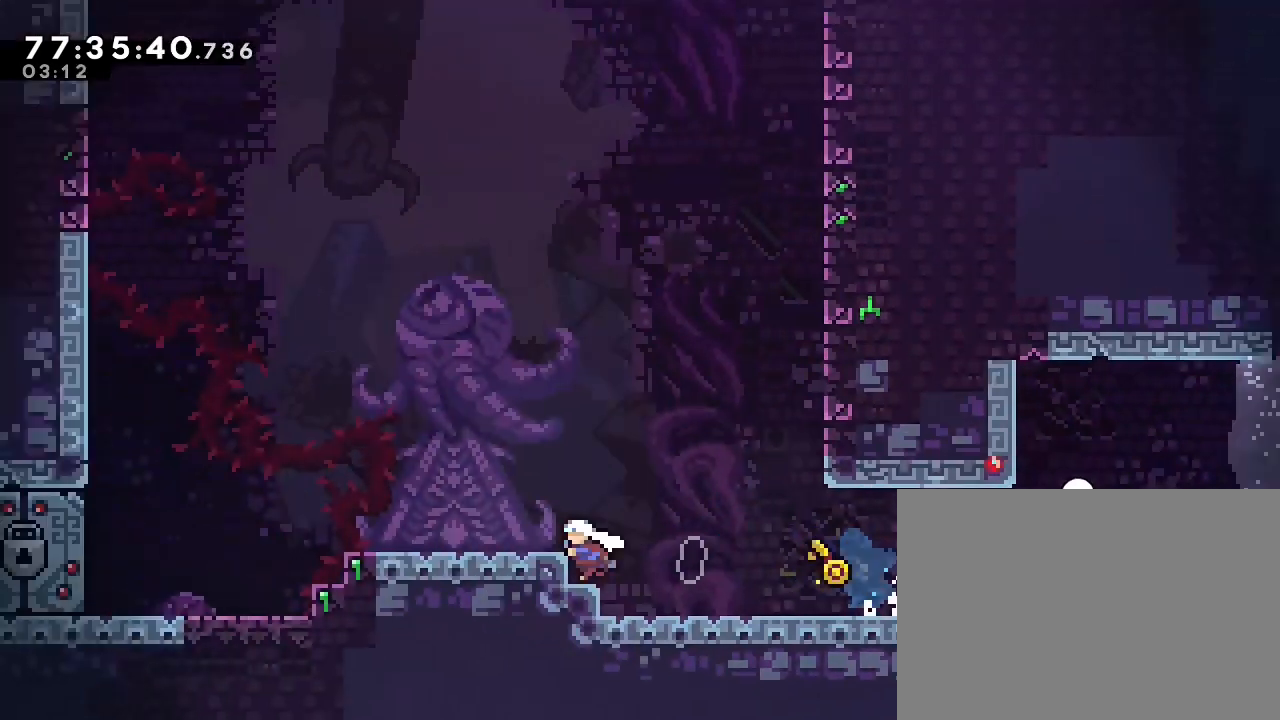
{"dt_ms": 500, "buttons": ["DPAD_RIGHT"], "left_stick": "left", "right_stick": "center", "events": [[133, "A", "down"], [200, "DPAD_UP", "down"], [200, "Y", "down"], [233, "left_stick", "center"], [267, "DPAD_UP", "up"], [267, "Y", "up"], [367, "left_stick", "left"], [433, "DPAD_RIGHT", "down"], [467, "A", "up"]]}
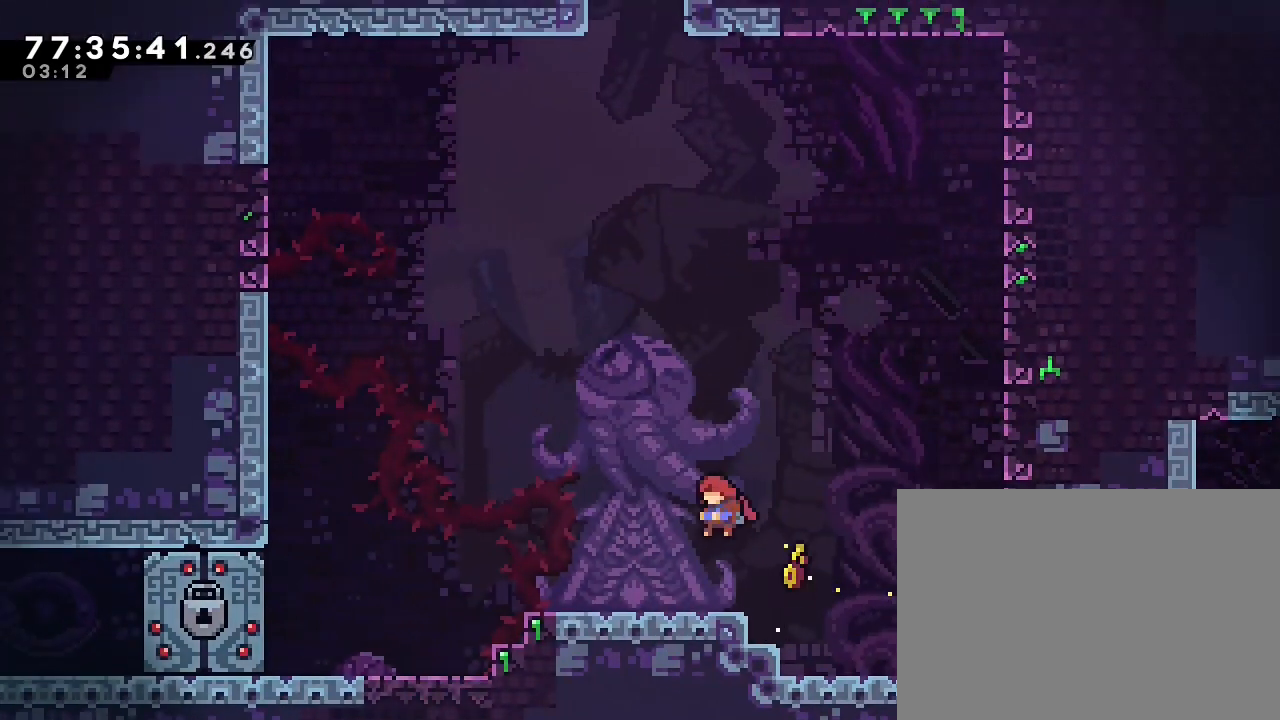
{"dt_ms": 500, "buttons": [], "left_stick": "down-left", "right_stick": "center", "events": [[33, "left_stick", "down-left"], [67, "DPAD_RIGHT", "up"], [167, "B", "down"], [333, "A", "down"], [367, "B", "up"], [500, "A", "up"]]}
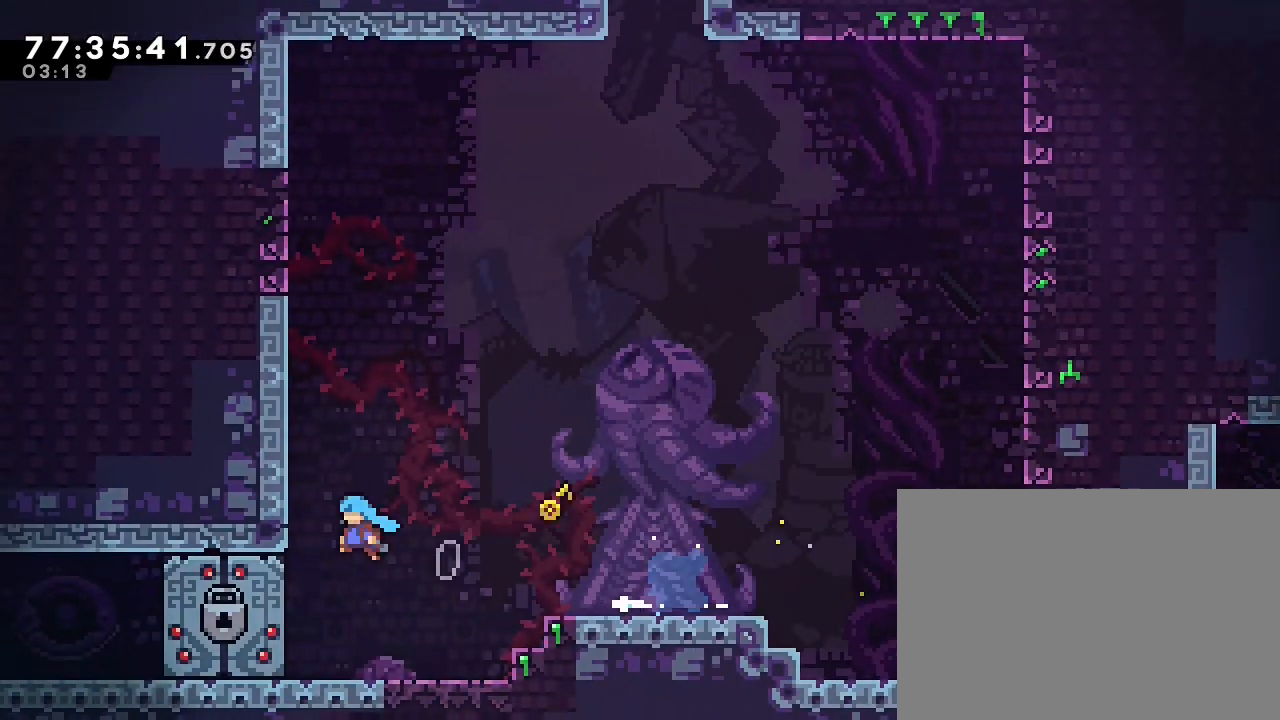
{"dt_ms": 500, "buttons": [], "left_stick": "center", "right_stick": "center", "events": [[67, "DPAD_RIGHT", "down"], [133, "DPAD_RIGHT", "up"], [167, "left_stick", "center"]]}
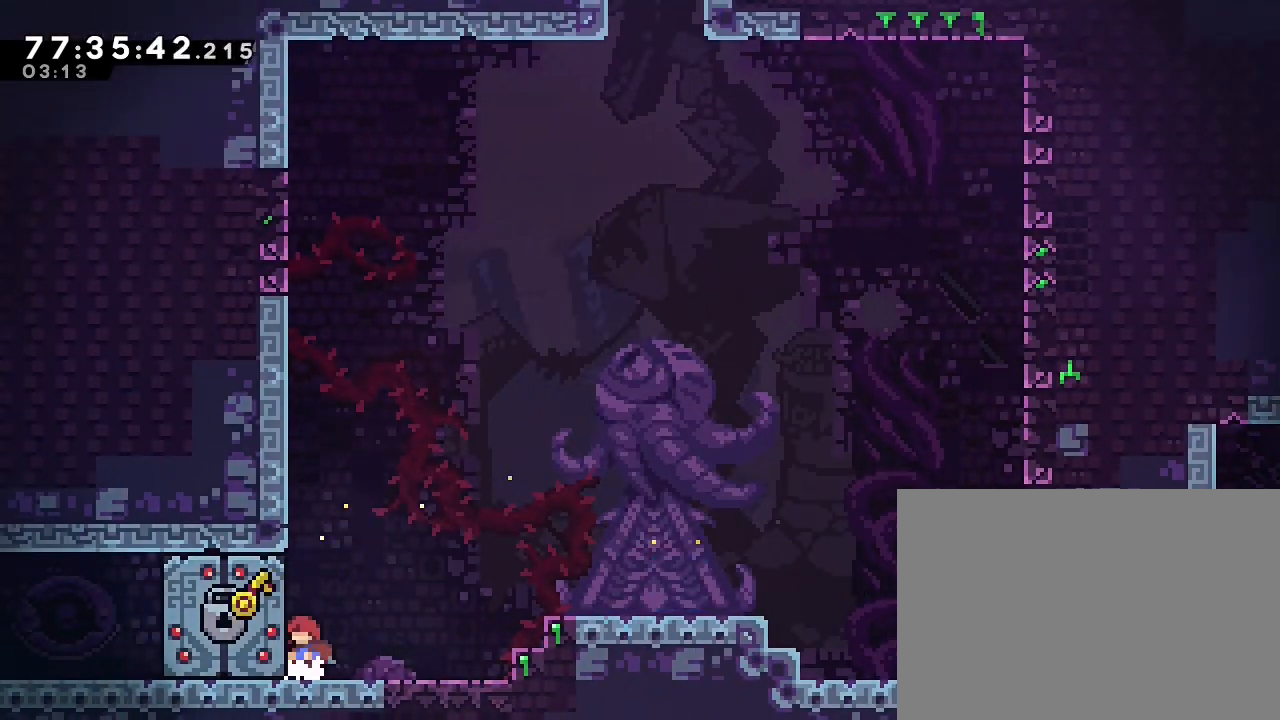
{"dt_ms": 500, "buttons": [], "left_stick": "down", "right_stick": "center", "events": [[433, "left_stick", "down"]]}
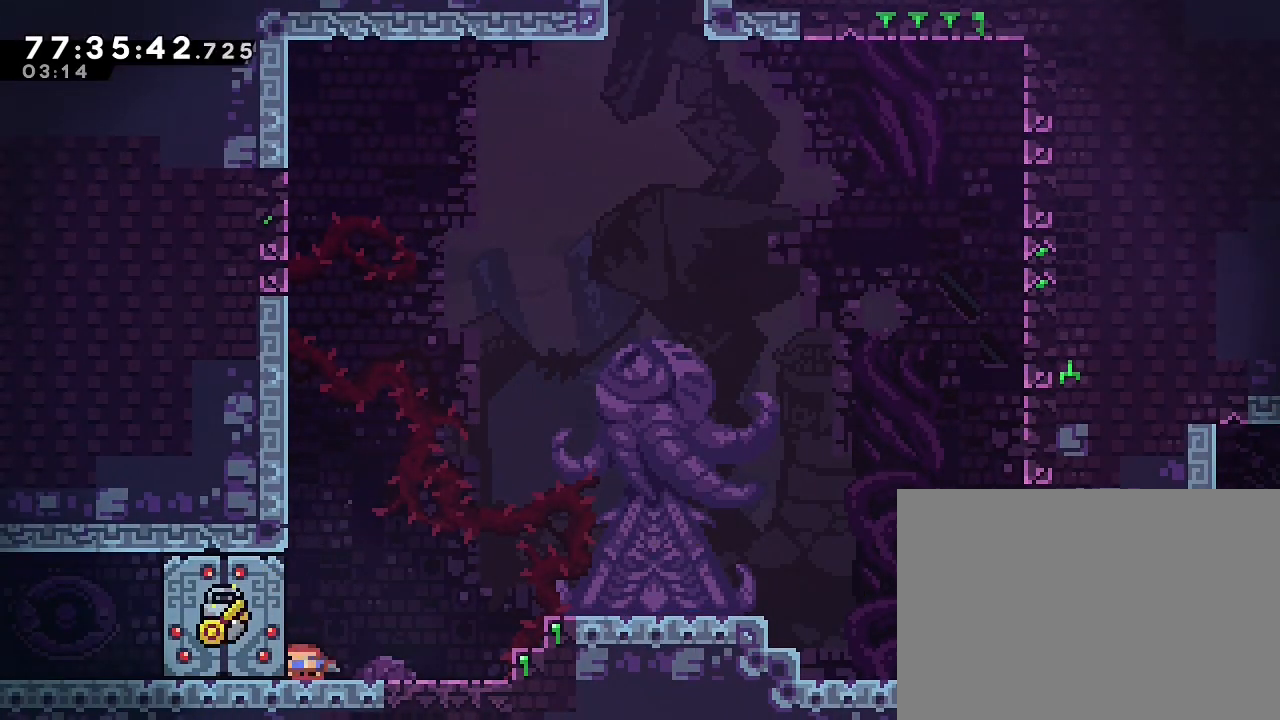
{"dt_ms": 500, "buttons": [], "left_stick": "down-left", "right_stick": "center"}
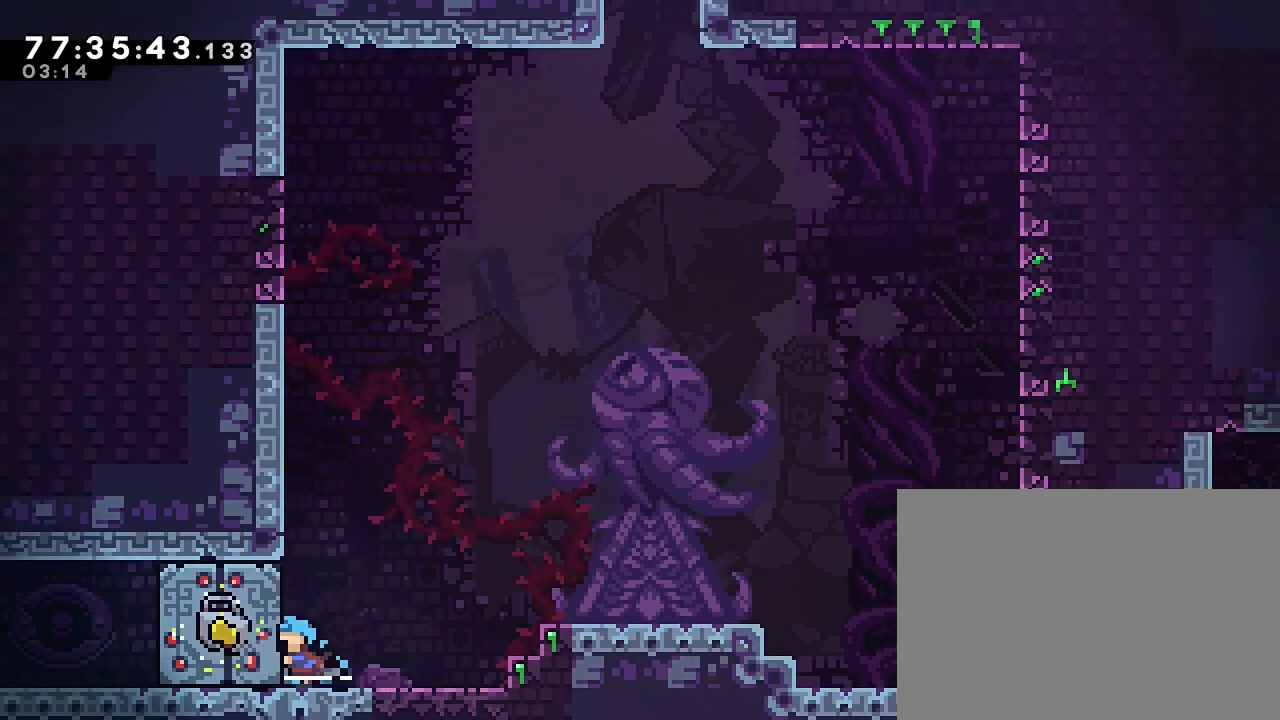
{"dt_ms": 500, "buttons": [], "left_stick": "down-left", "right_stick": "center", "events": [[167, "B", "down"], [267, "DPAD_RIGHT", "down"], [333, "B", "up"], [433, "DPAD_RIGHT", "up"]]}
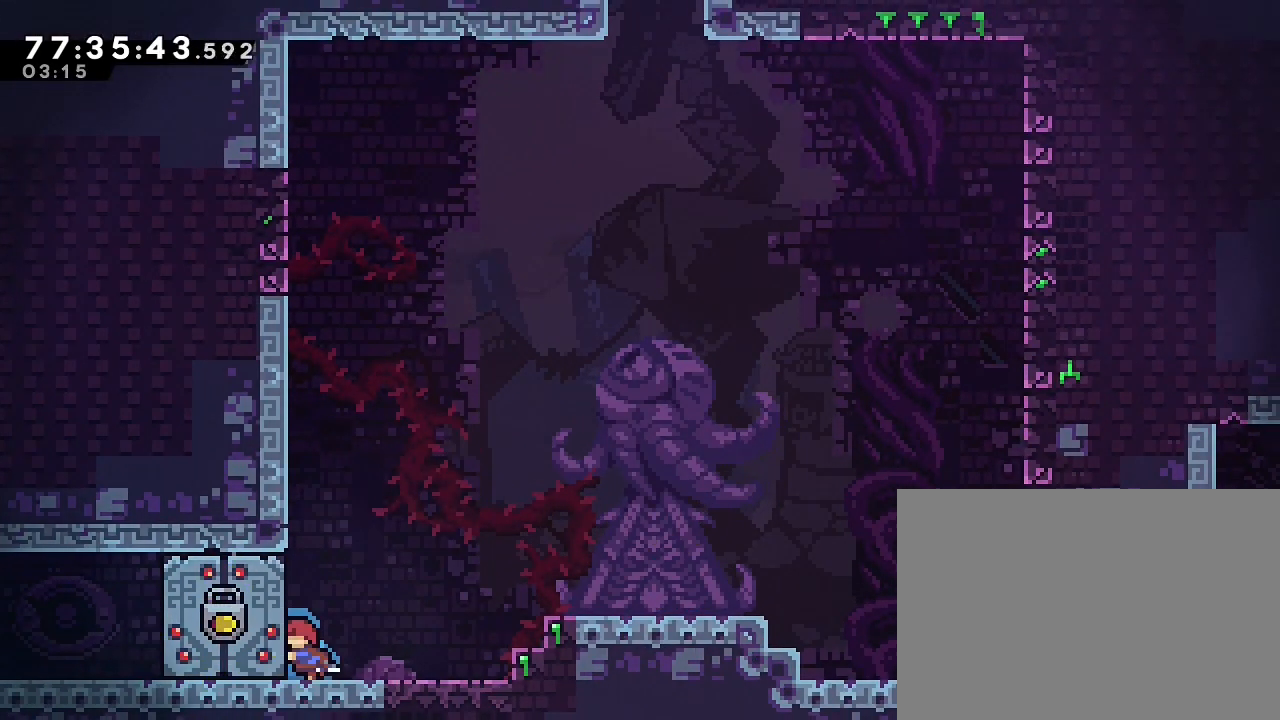
{"dt_ms": 500, "buttons": [], "left_stick": "down-left", "right_stick": "center", "events": []}